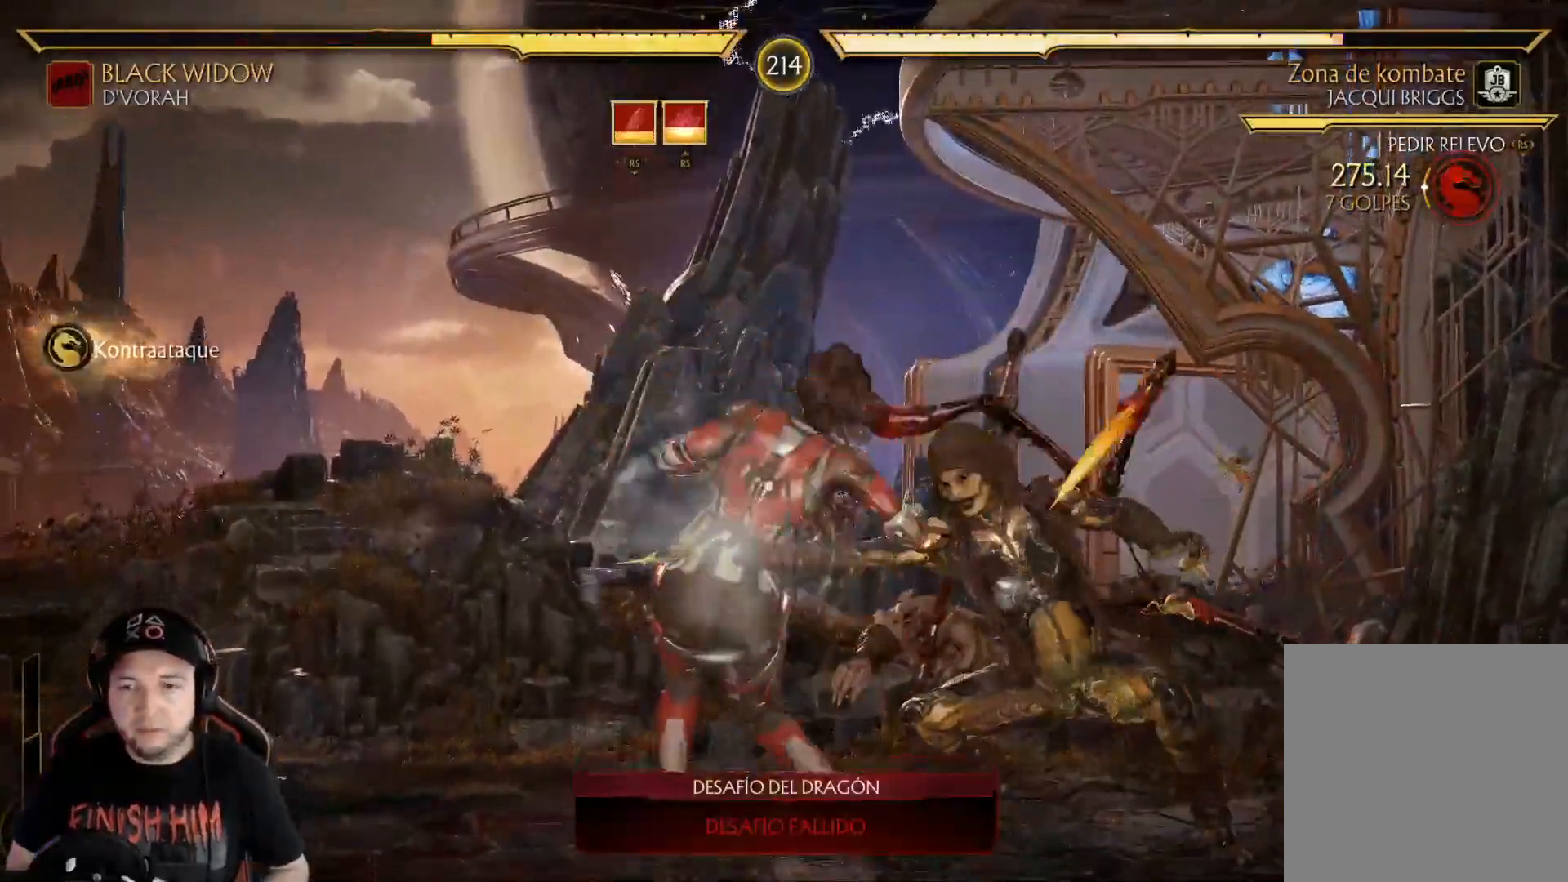
Gameplay with a controller (Xbox layout); each line is a JSON object with the inputs held at the frame after it. "events" lists button and stick changes between this image and that frame as [ms after this image, input, new state], when the widget could be followed in between. Not read: L3 R3 SHARE.
{"buttons": ["A", "DPAD_LEFT"], "left_stick": "center", "right_stick": "center", "events": [[133, "DPAD_DOWN", "up"], [217, "R2", "up"], [234, "DPAD_LEFT", "down"], [300, "X", "down"], [384, "X", "up"], [468, "A", "down"]]}
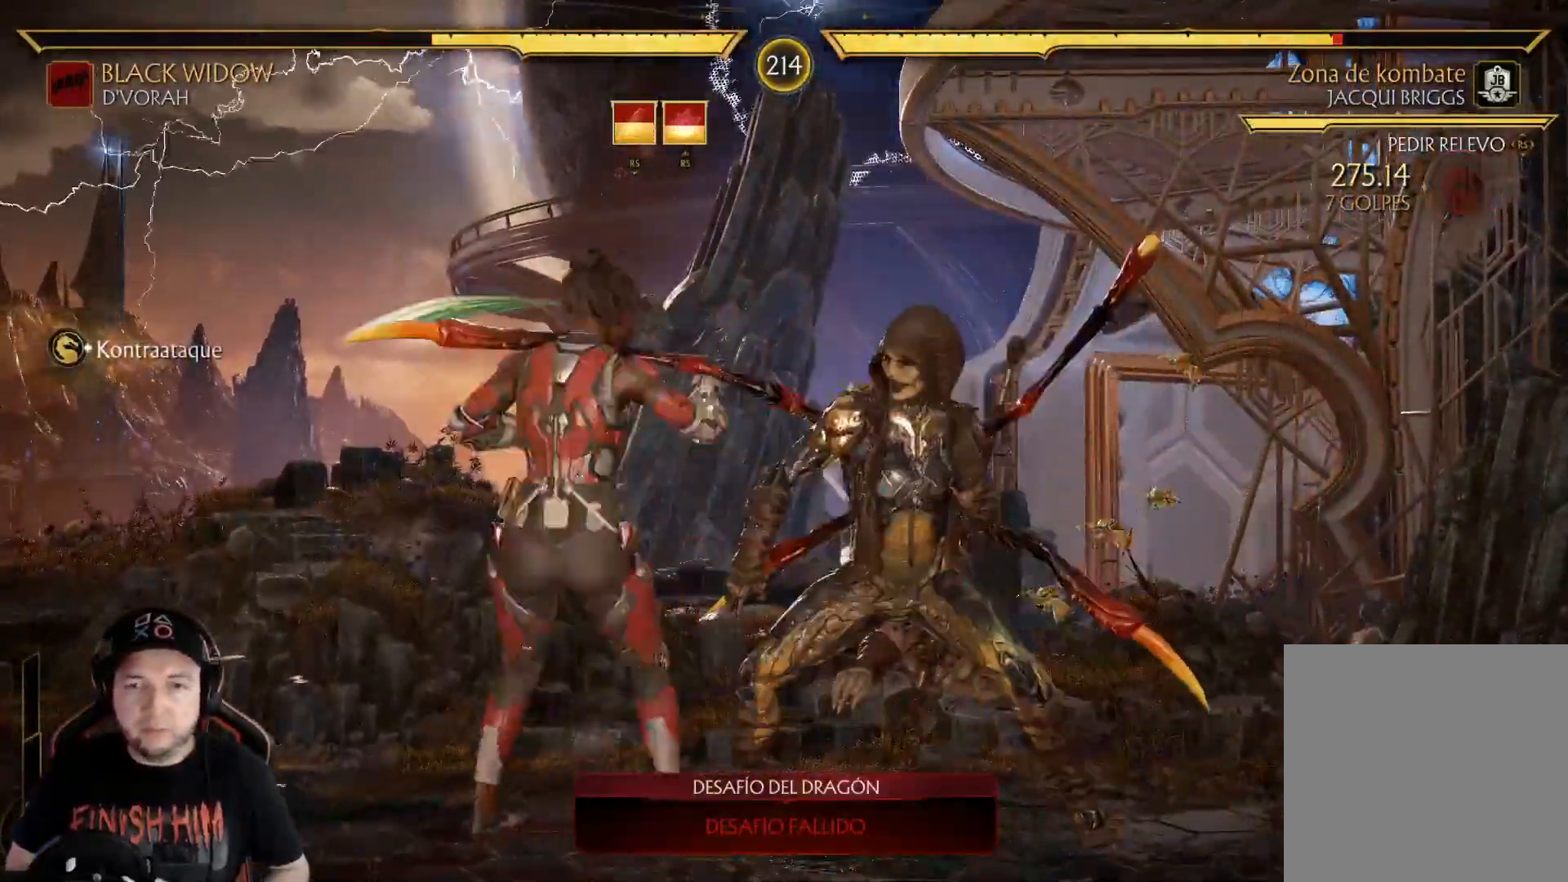
{"buttons": ["A"], "left_stick": "center", "right_stick": "center", "events": [[33, "DPAD_LEFT", "up"], [134, "A", "up"], [167, "DPAD_RIGHT", "down"], [301, "DPAD_RIGHT", "up"], [351, "DPAD_LEFT", "down"], [368, "DPAD_DOWN", "down"], [418, "DPAD_LEFT", "up"], [468, "DPAD_DOWN", "up"], [485, "A", "down"]]}
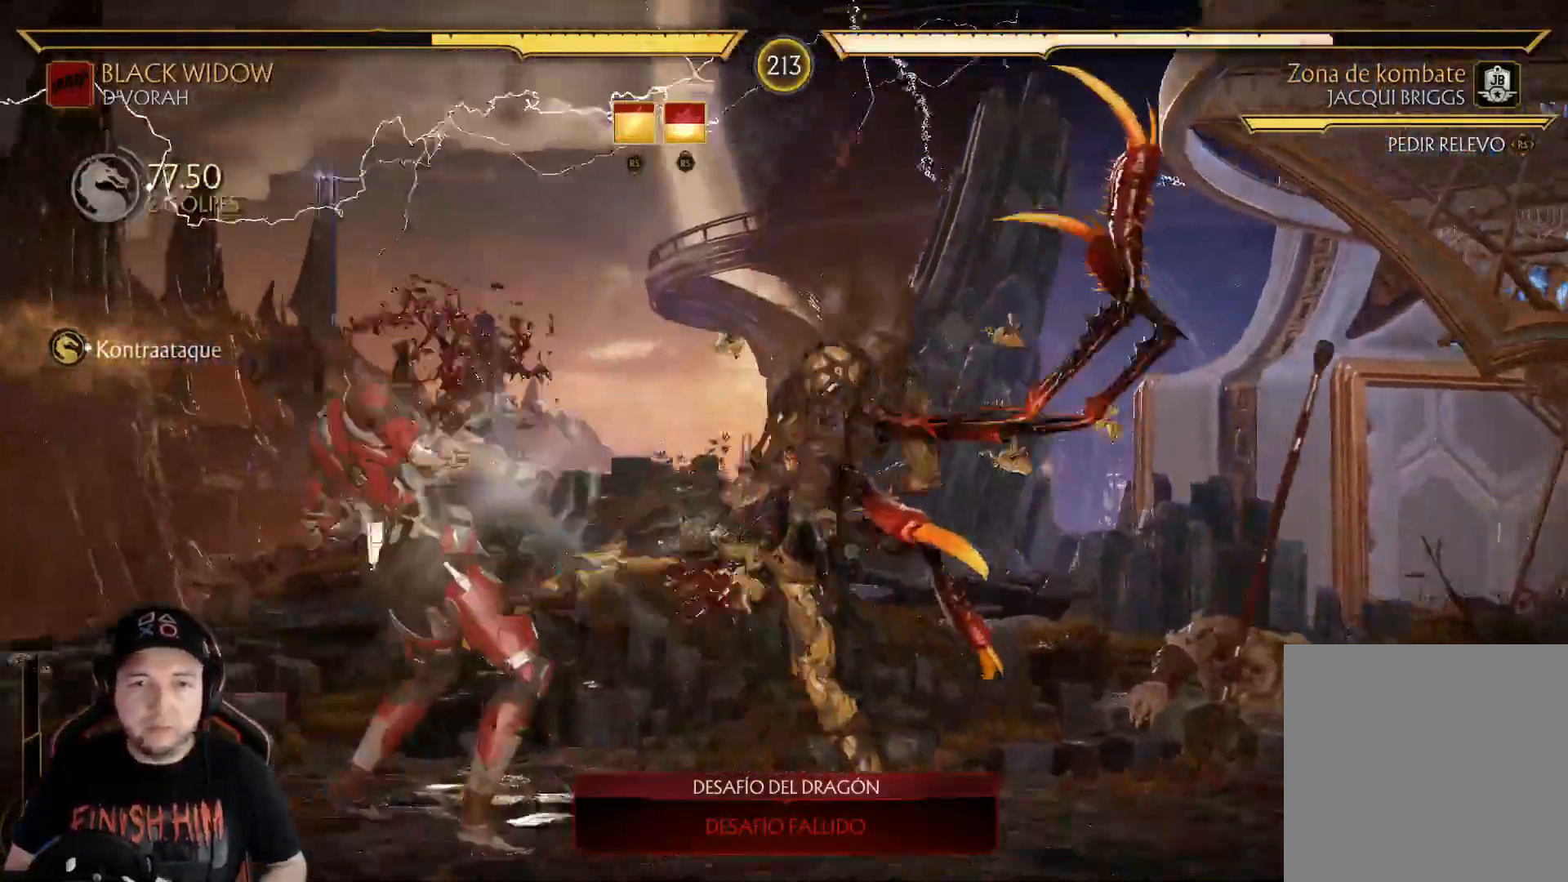
{"buttons": ["A", "DPAD_DOWN"], "left_stick": "center", "right_stick": "center", "events": [[84, "A", "up"], [385, "DPAD_DOWN", "down"], [402, "A", "down"]]}
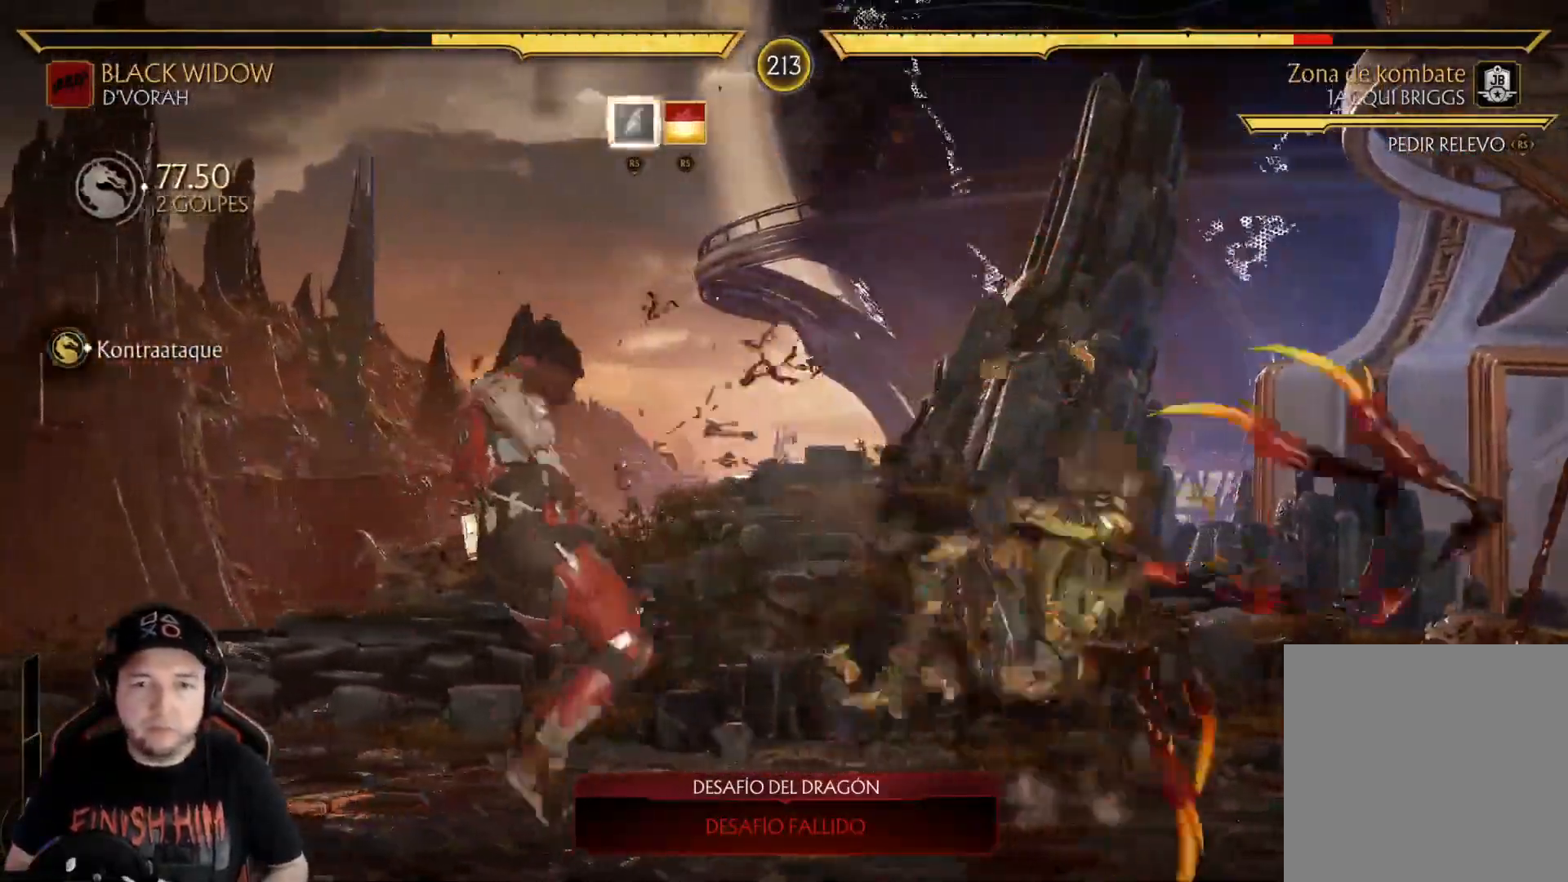
{"buttons": ["DPAD_UP", "DPAD_LEFT"], "left_stick": "center", "right_stick": "center", "events": [[17, "A", "up"], [84, "A", "down"], [217, "A", "up"], [284, "DPAD_DOWN", "up"], [301, "R2", "down"], [401, "R2", "up"], [418, "DPAD_LEFT", "down"], [435, "DPAD_UP", "down"]]}
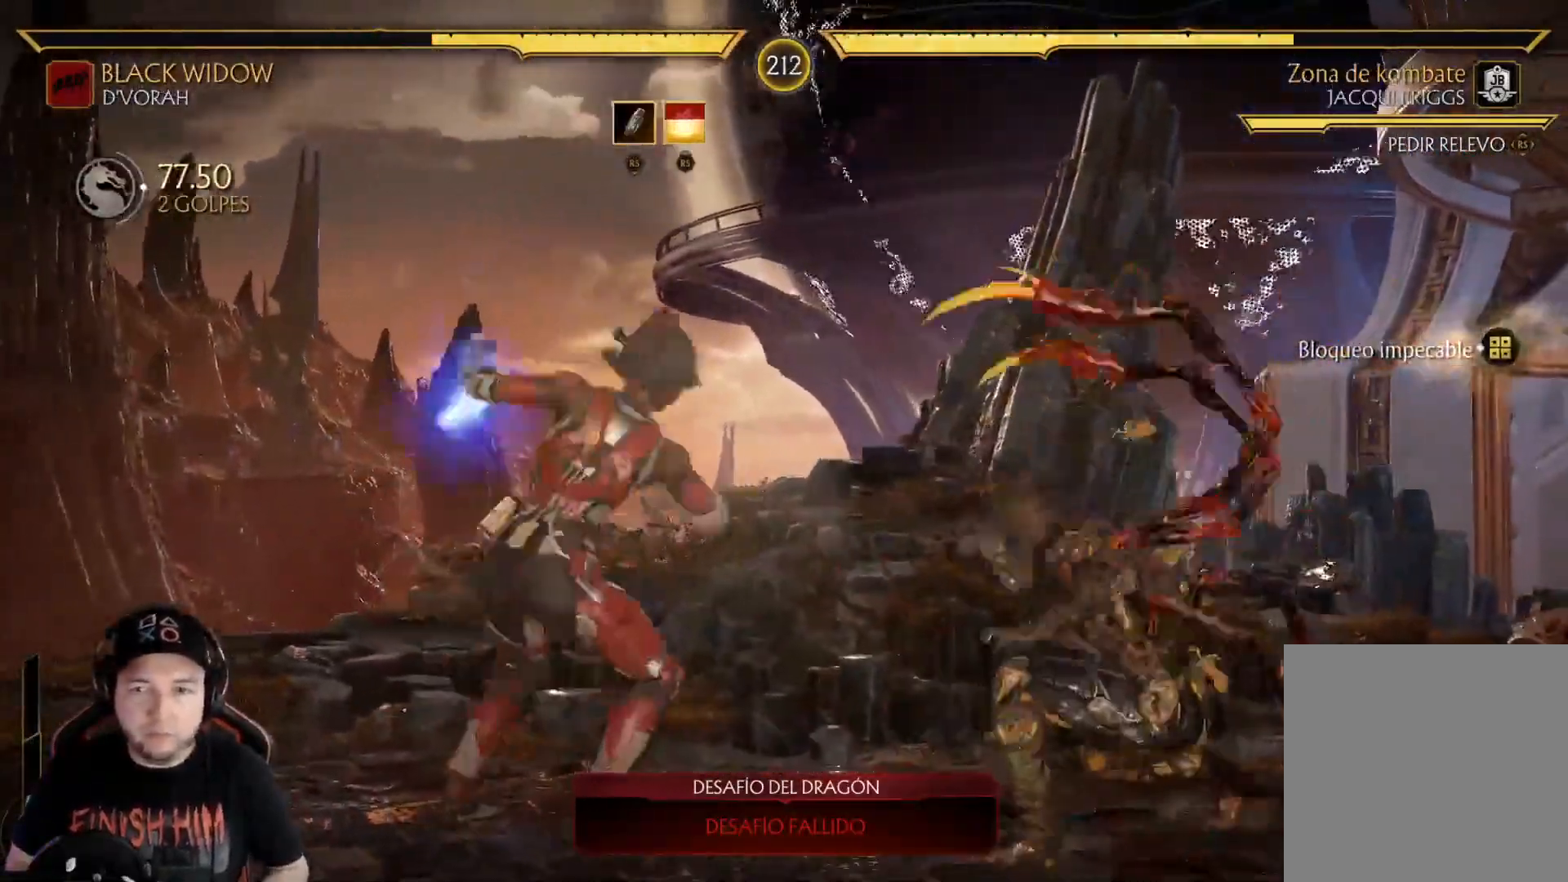
{"buttons": ["R2", "DPAD_DOWN"], "left_stick": "center", "right_stick": "center", "events": [[335, "DPAD_UP", "up"], [351, "DPAD_LEFT", "up"], [452, "DPAD_DOWN", "down"], [452, "R2", "down"]]}
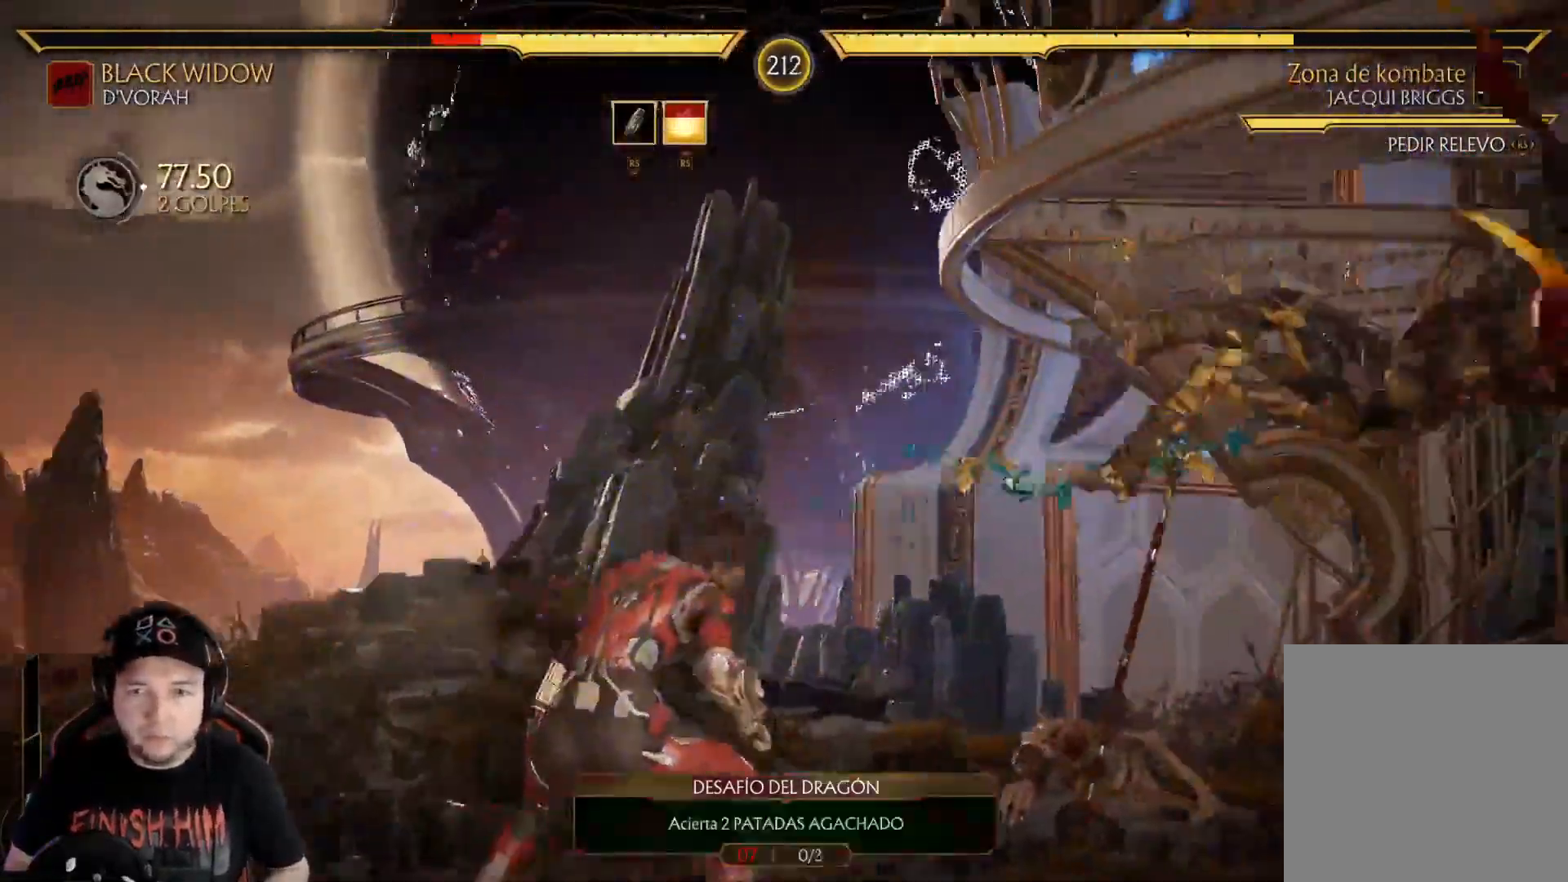
{"buttons": ["R2", "DPAD_DOWN"], "left_stick": "center", "right_stick": "center", "events": [[67, "DPAD_DOWN", "up"], [134, "DPAD_DOWN", "down"], [134, "DPAD_LEFT", "down"], [134, "R2", "up"], [251, "DPAD_DOWN", "up"], [251, "DPAD_LEFT", "up"], [317, "DPAD_DOWN", "down"], [334, "DPAD_LEFT", "down"], [418, "R2", "down"], [501, "DPAD_LEFT", "up"]]}
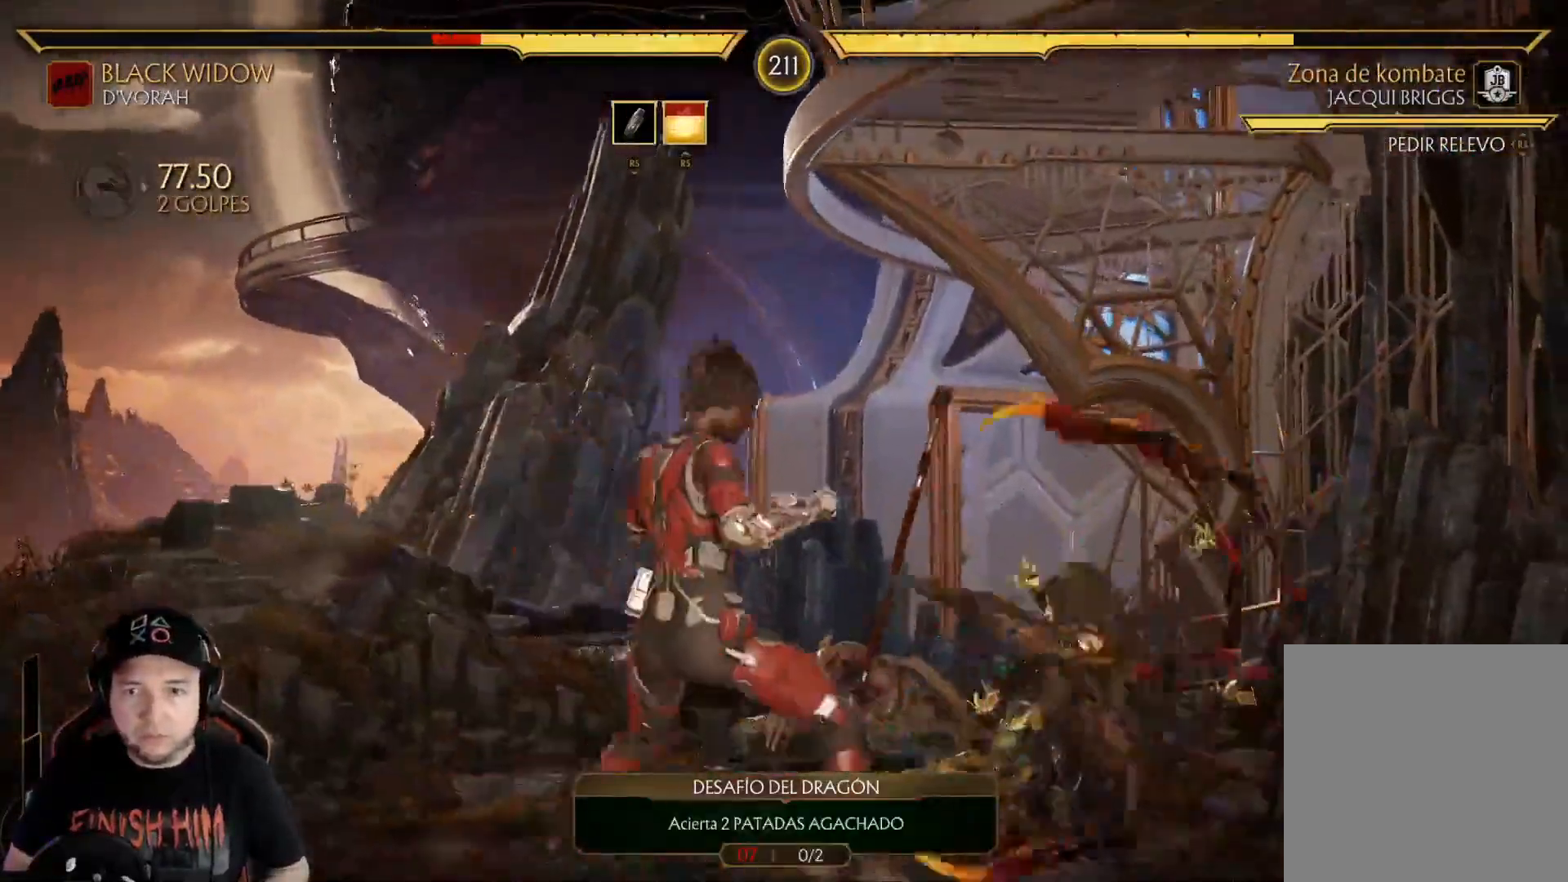
{"buttons": ["A"], "left_stick": "center", "right_stick": "center", "events": [[84, "DPAD_DOWN", "up"], [151, "R2", "up"], [167, "DPAD_LEFT", "down"], [218, "X", "down"], [301, "X", "up"], [368, "A", "down"], [418, "DPAD_LEFT", "up"]]}
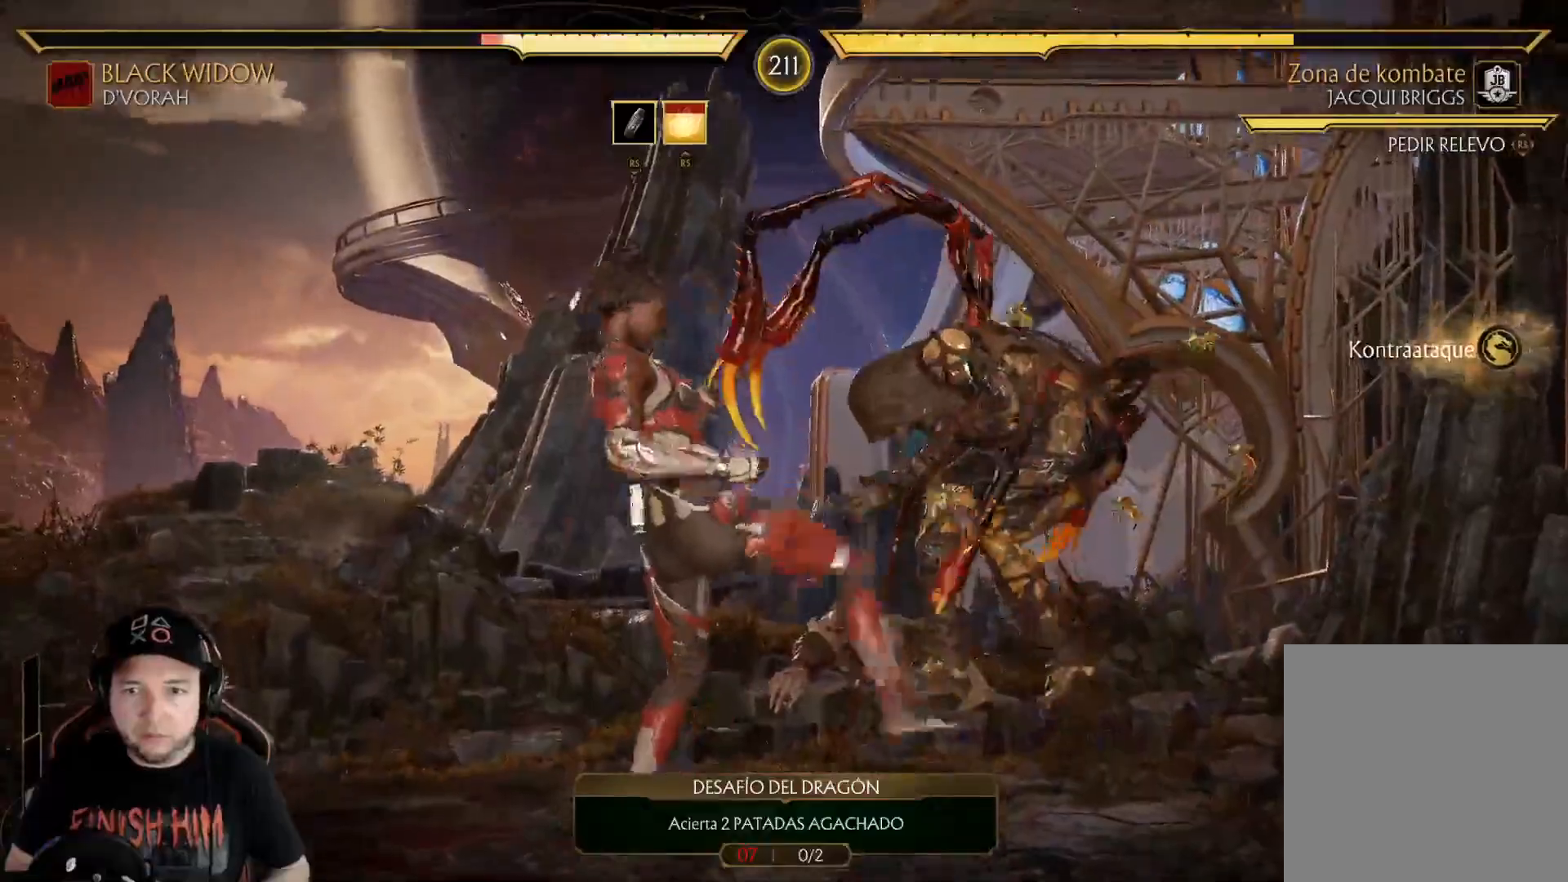
{"buttons": ["R2", "DPAD_DOWN"], "left_stick": "center", "right_stick": "center", "events": [[50, "A", "up"], [117, "DPAD_LEFT", "down"], [134, "DPAD_DOWN", "down"], [184, "DPAD_LEFT", "up"], [251, "R2", "down"]]}
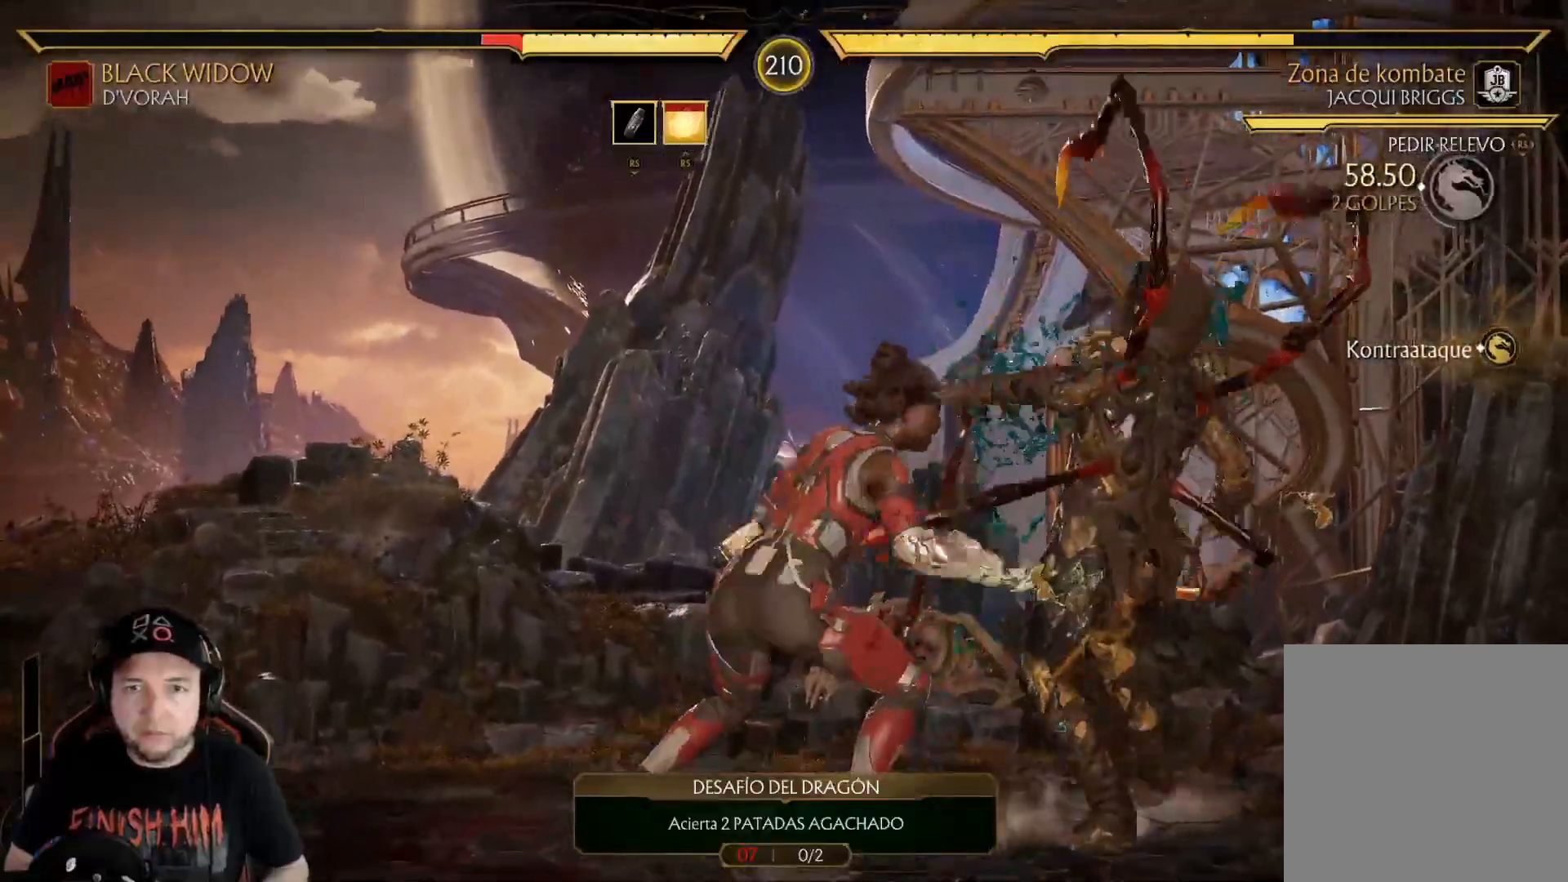
{"buttons": ["R2", "DPAD_DOWN", "DPAD_RIGHT"], "left_stick": "center", "right_stick": "center", "events": [[117, "right_stick", "down"], [234, "right_stick", "center"], [485, "DPAD_RIGHT", "down"]]}
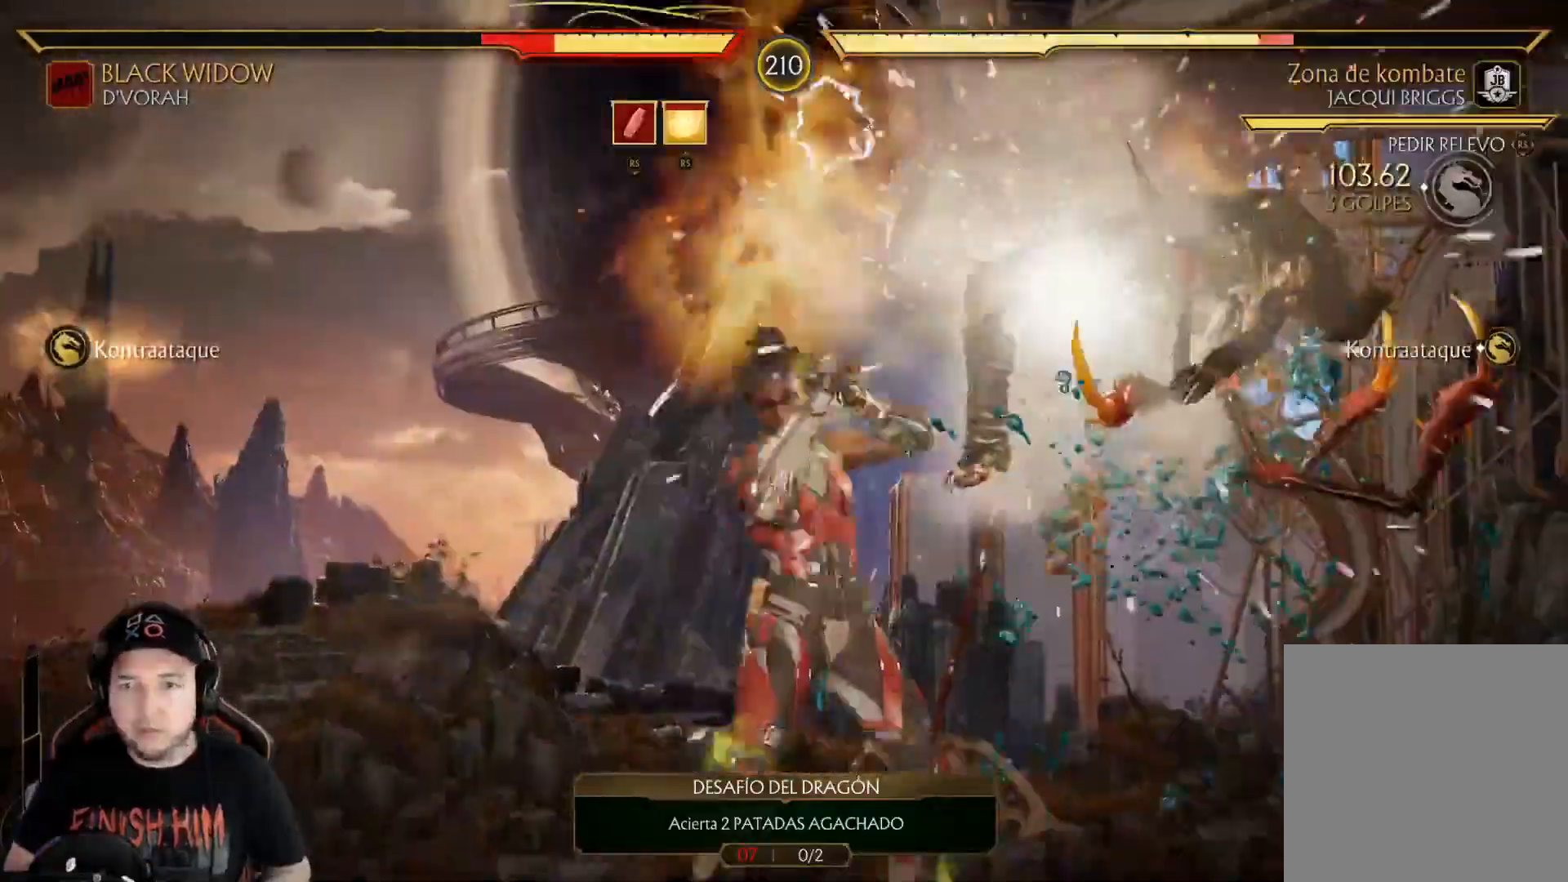
{"buttons": ["R2"], "left_stick": "center", "right_stick": "center", "events": [[318, "R2", "up"], [334, "DPAD_RIGHT", "up"], [384, "DPAD_DOWN", "up"], [501, "R2", "down"]]}
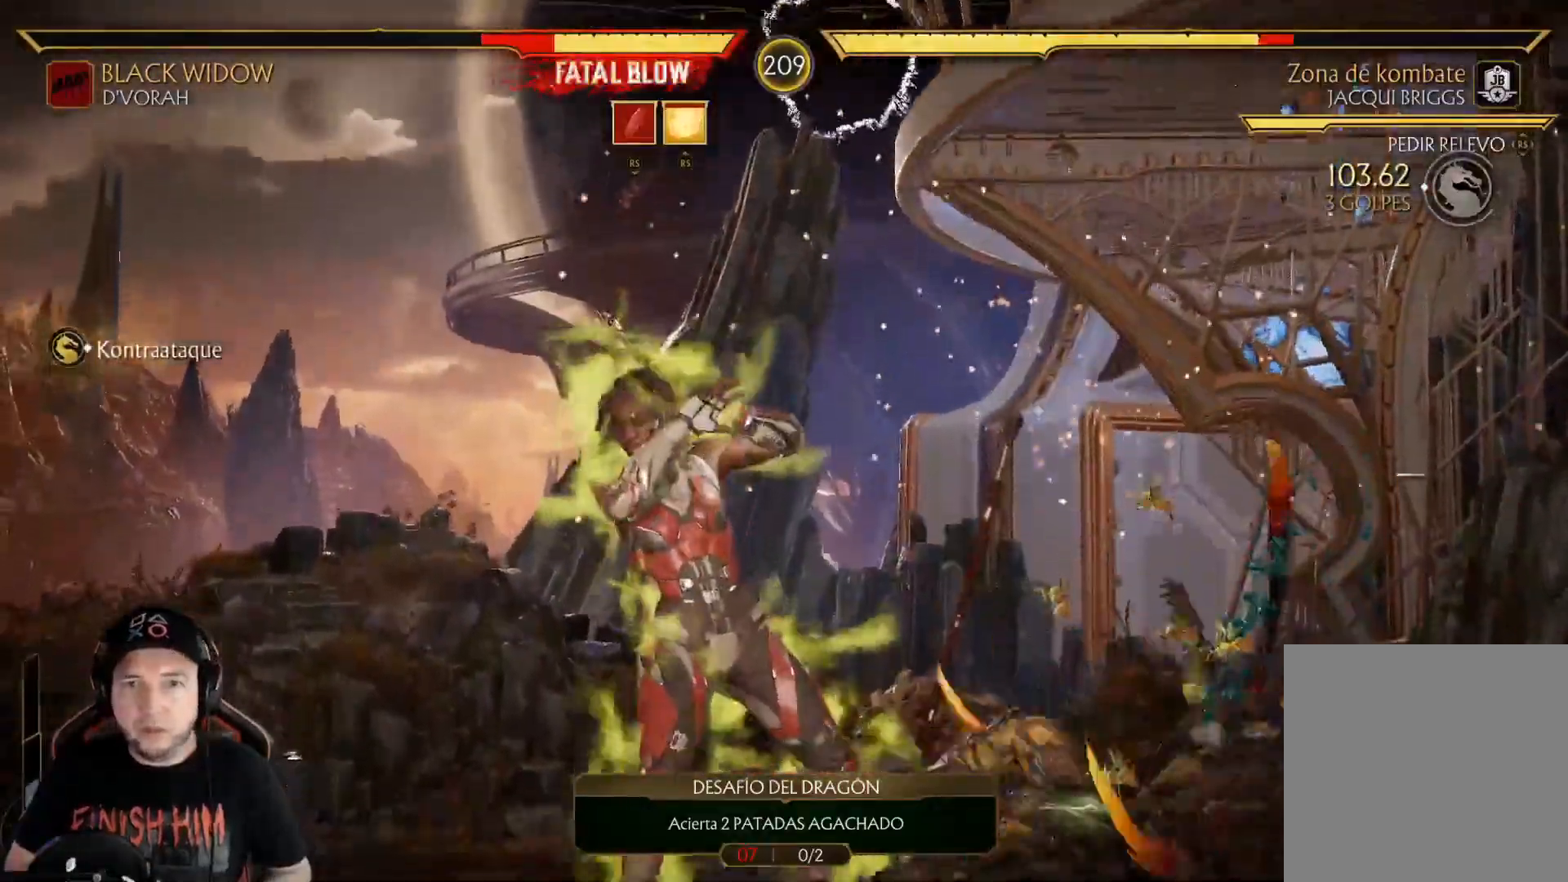
{"buttons": ["L2", "R2"], "left_stick": "center", "right_stick": "center", "events": [[51, "DPAD_DOWN", "down"], [218, "R2", "up"], [351, "right_stick", "left"], [385, "DPAD_DOWN", "up"], [402, "L2", "down"], [435, "R2", "down"], [452, "right_stick", "center"]]}
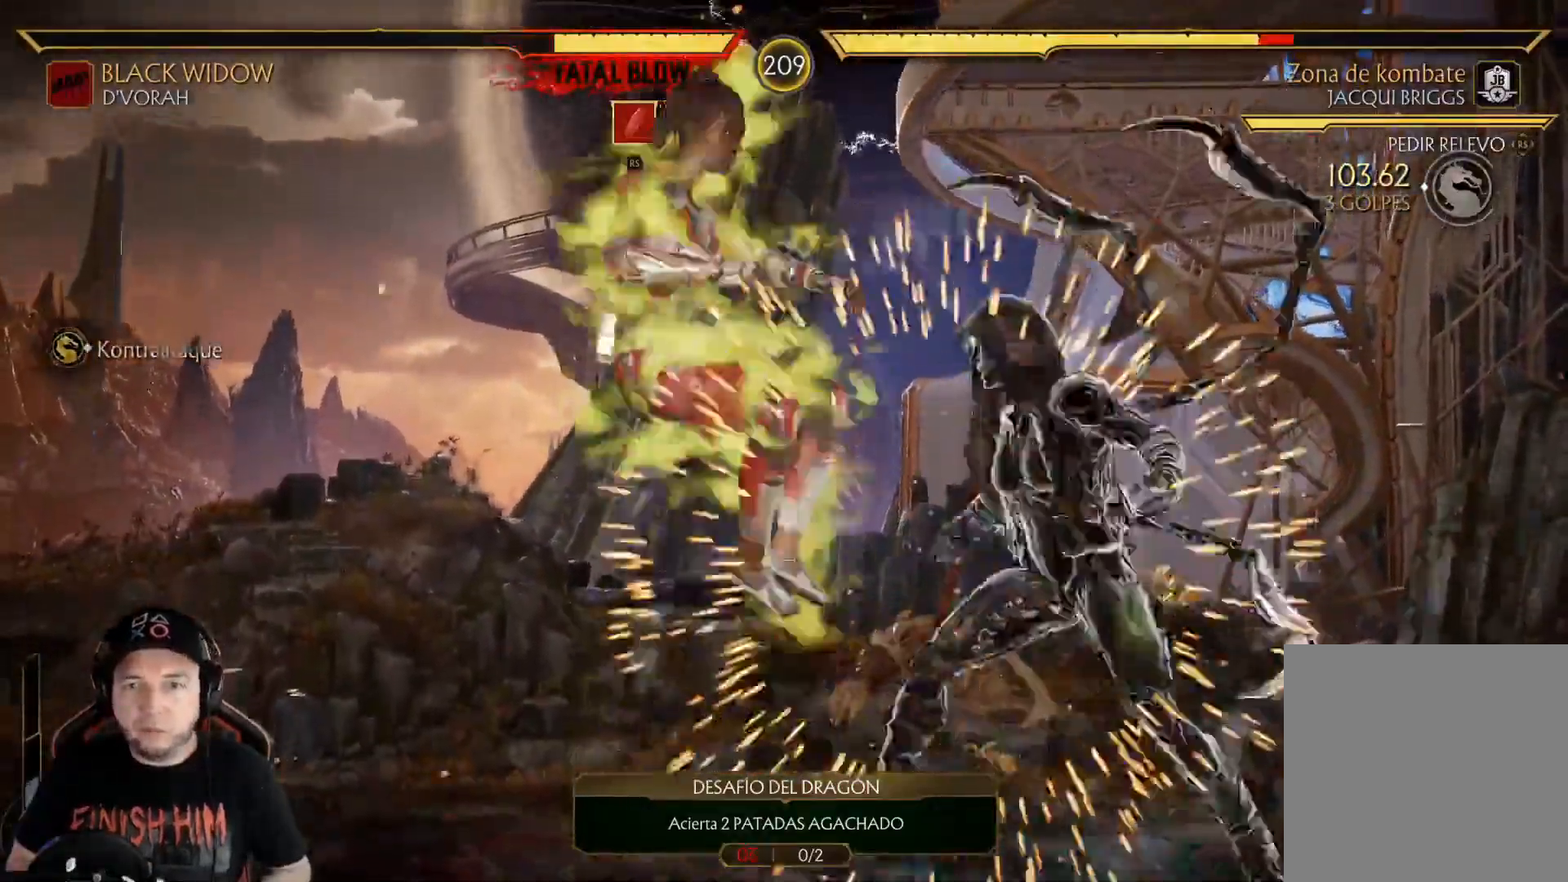
{"buttons": ["R2"], "left_stick": "center", "right_stick": "center", "events": [[50, "L2", "up"], [134, "R2", "up"], [401, "R2", "down"]]}
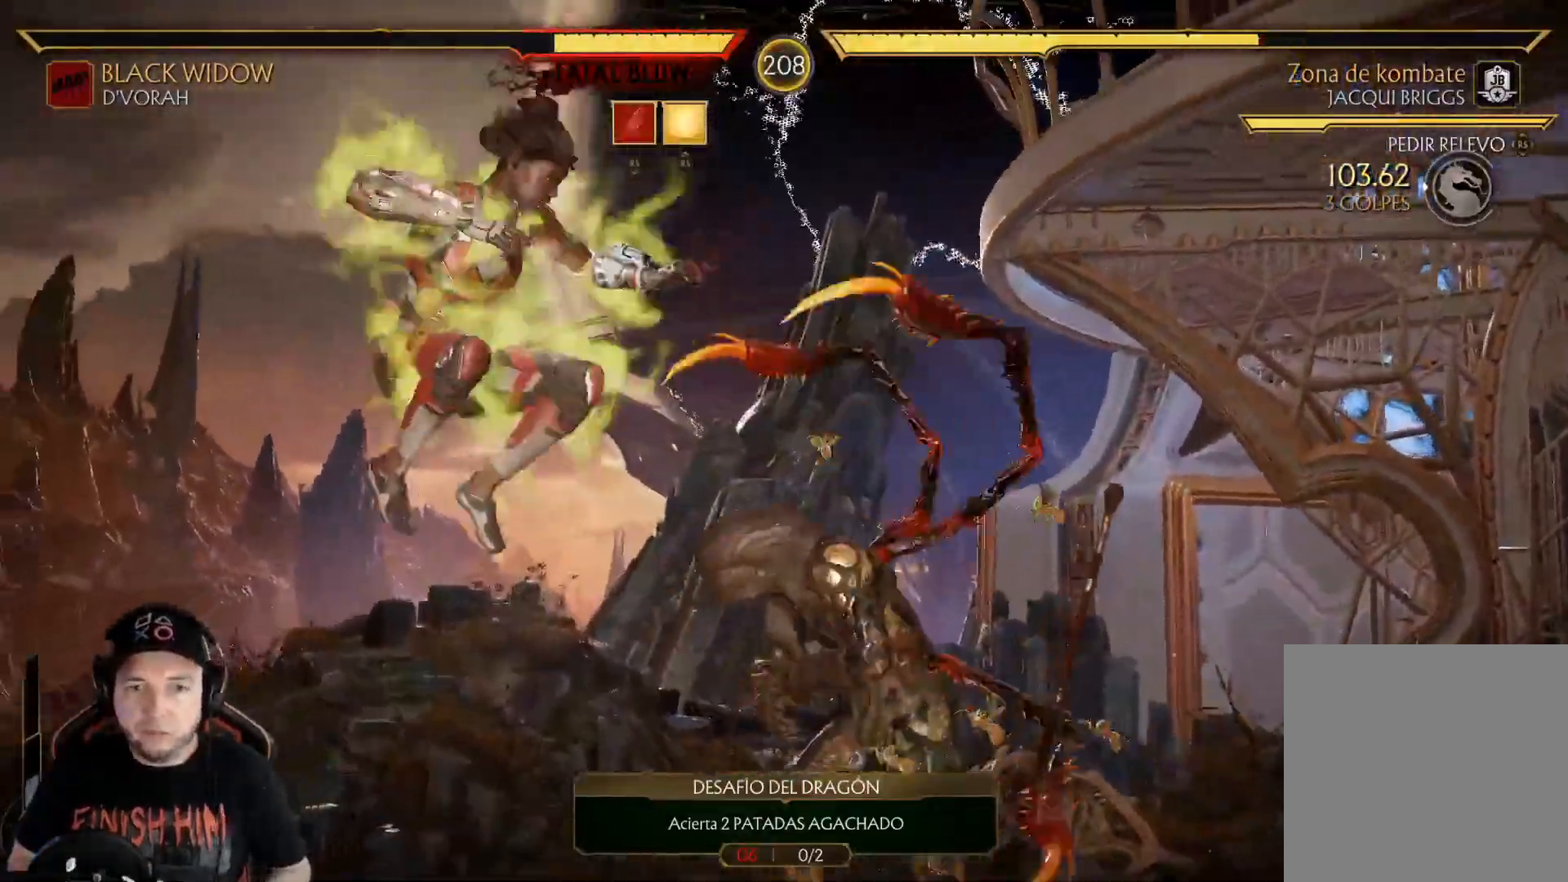
{"buttons": ["R2", "DPAD_DOWN"], "left_stick": "center", "right_stick": "center", "events": [[251, "DPAD_DOWN", "down"]]}
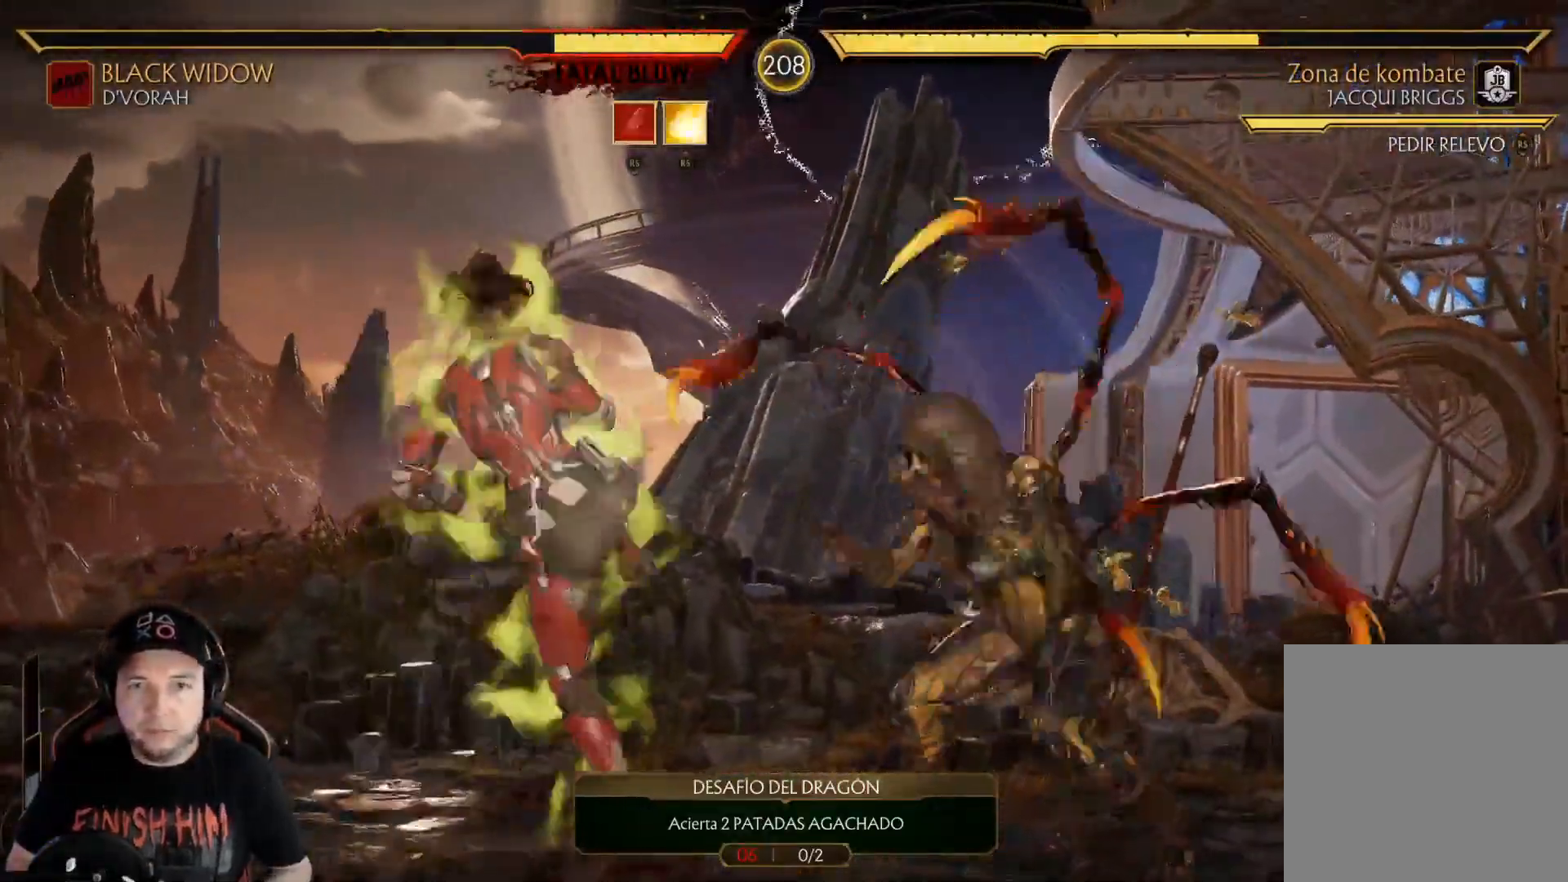
{"buttons": [], "left_stick": "center", "right_stick": "center", "events": [[67, "R2", "up"], [150, "right_stick", "up"], [384, "right_stick", "center"], [468, "DPAD_DOWN", "up"]]}
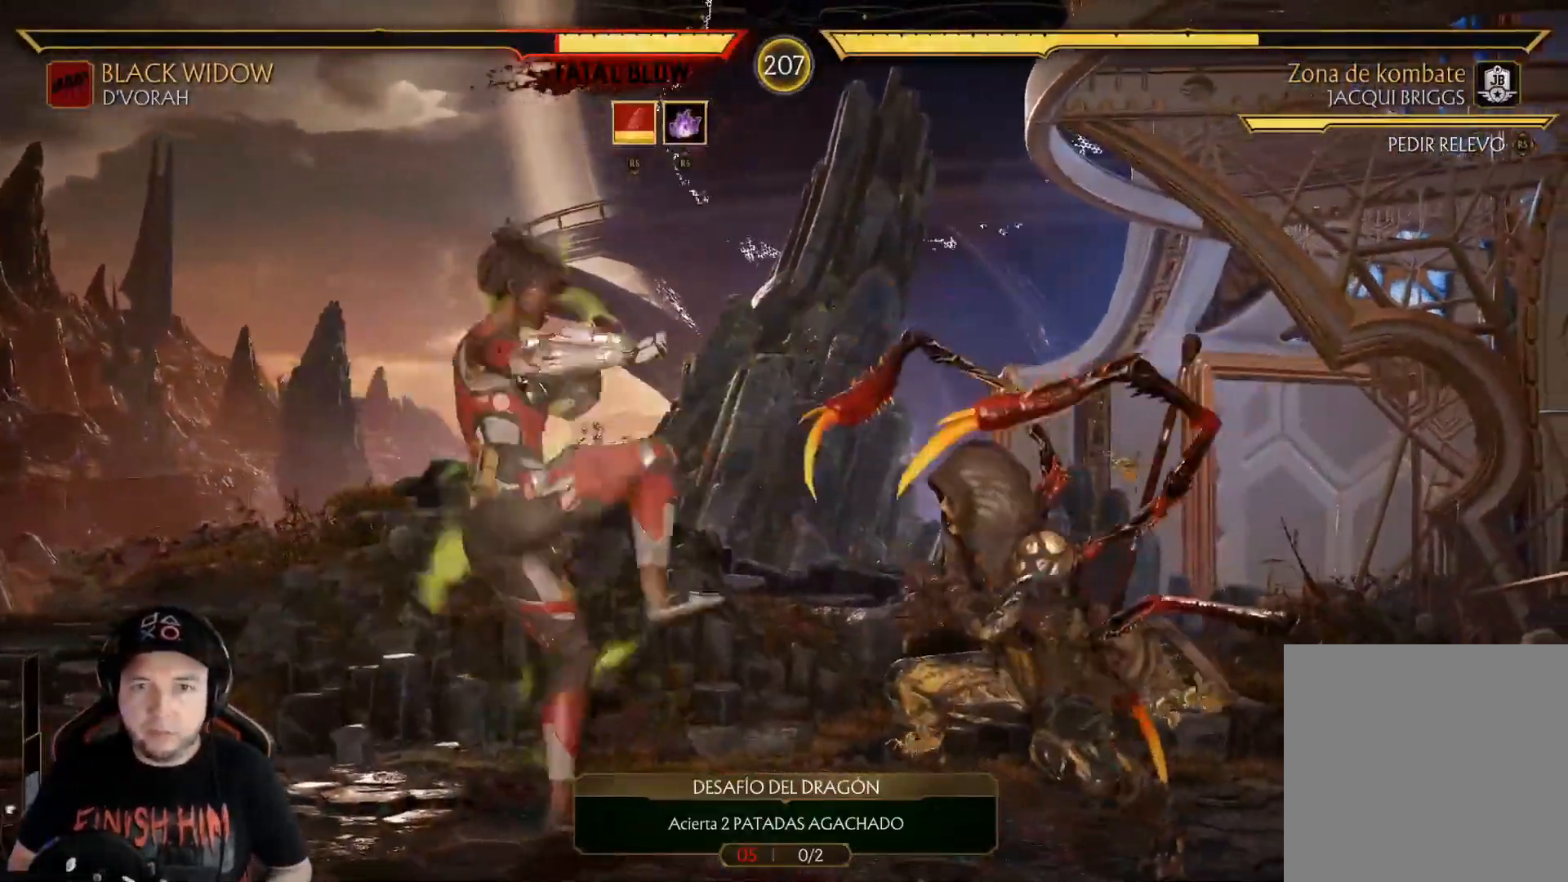
{"buttons": ["R2"], "left_stick": "center", "right_stick": "center", "events": [[34, "DPAD_DOWN", "down"], [34, "right_stick", "up"], [134, "right_stick", "center"], [184, "right_stick", "up"], [301, "right_stick", "center"], [351, "R2", "down"], [502, "DPAD_DOWN", "up"]]}
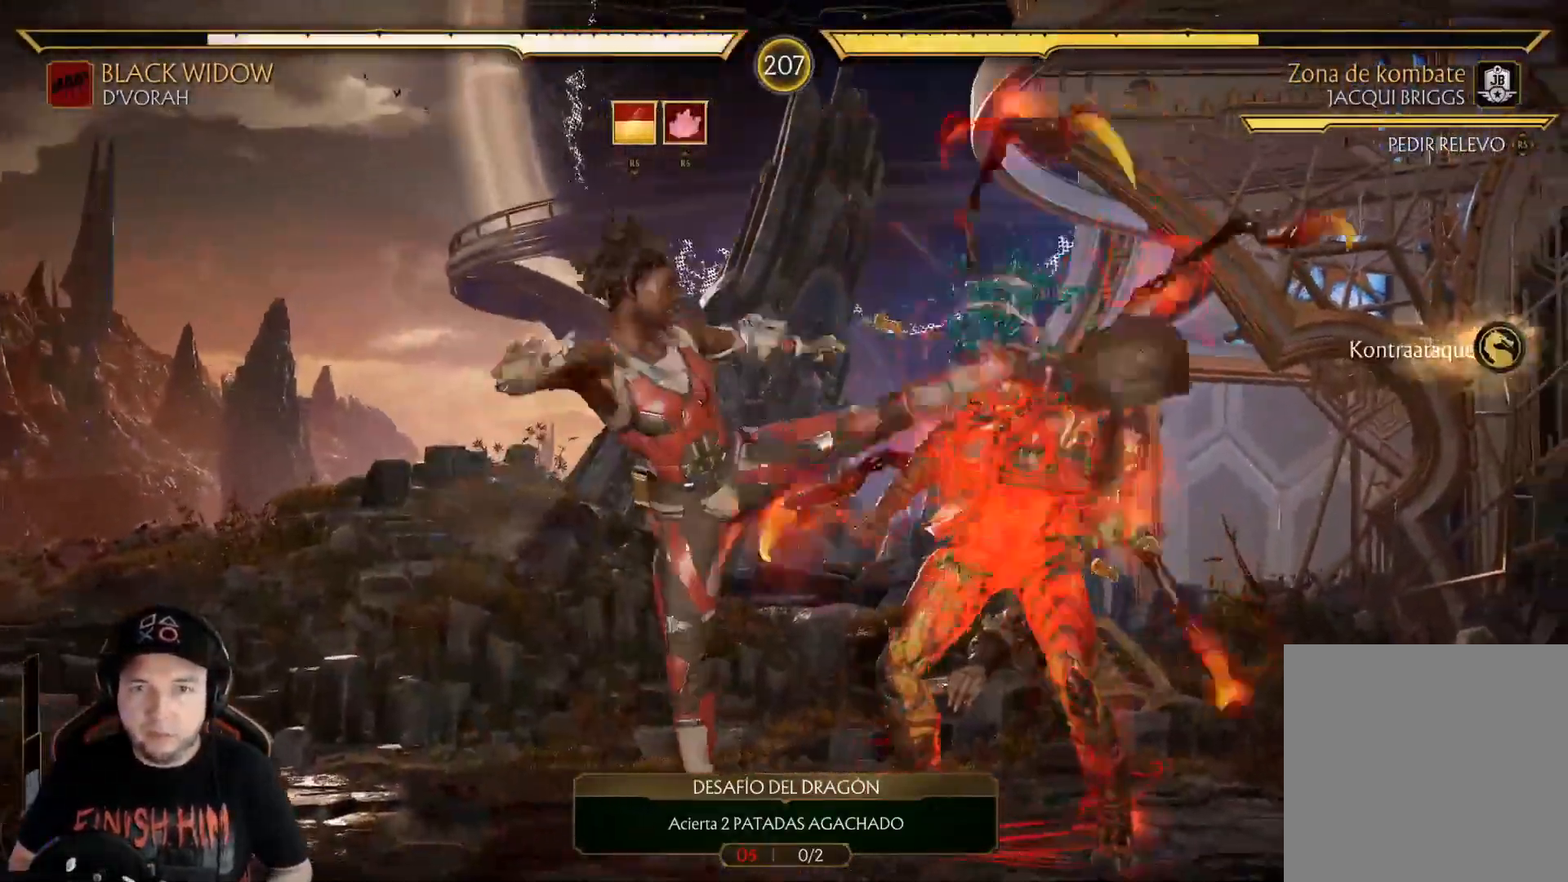
{"buttons": ["R2", "DPAD_DOWN"], "left_stick": "center", "right_stick": "center", "events": [[267, "R2", "up"], [284, "DPAD_DOWN", "down"], [368, "R2", "down"], [401, "DPAD_DOWN", "up"], [451, "DPAD_DOWN", "down"]]}
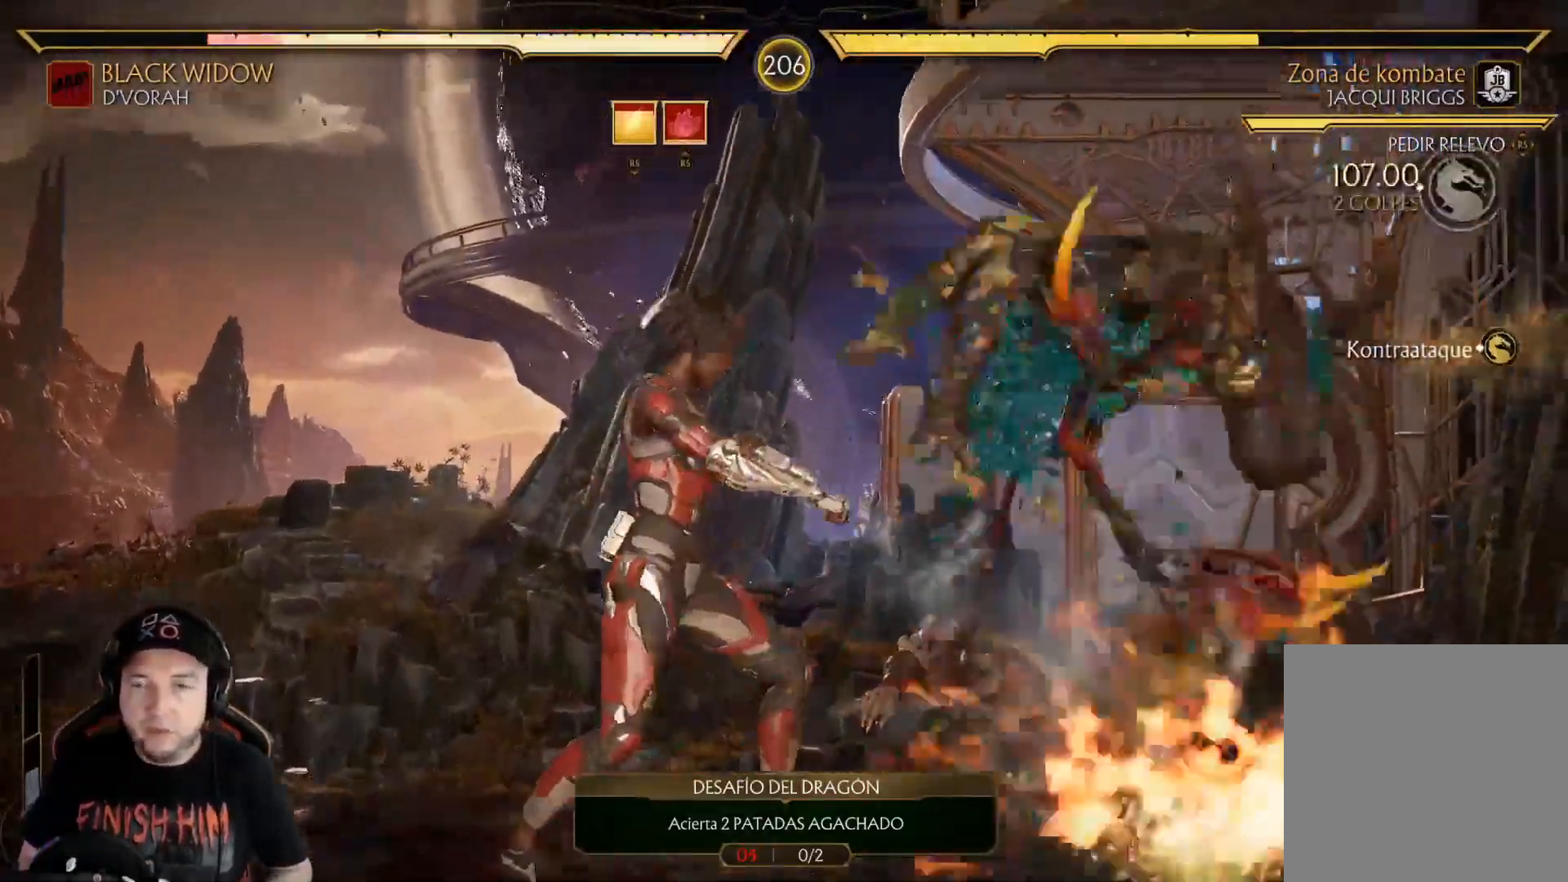
{"buttons": ["DPAD_DOWN"], "left_stick": "center", "right_stick": "center", "events": [[84, "DPAD_DOWN", "up"], [151, "DPAD_DOWN", "down"], [184, "R2", "up"], [268, "DPAD_DOWN", "up"], [268, "R2", "down"], [335, "DPAD_DOWN", "down"], [401, "R2", "up"], [435, "DPAD_DOWN", "up"], [502, "DPAD_DOWN", "down"]]}
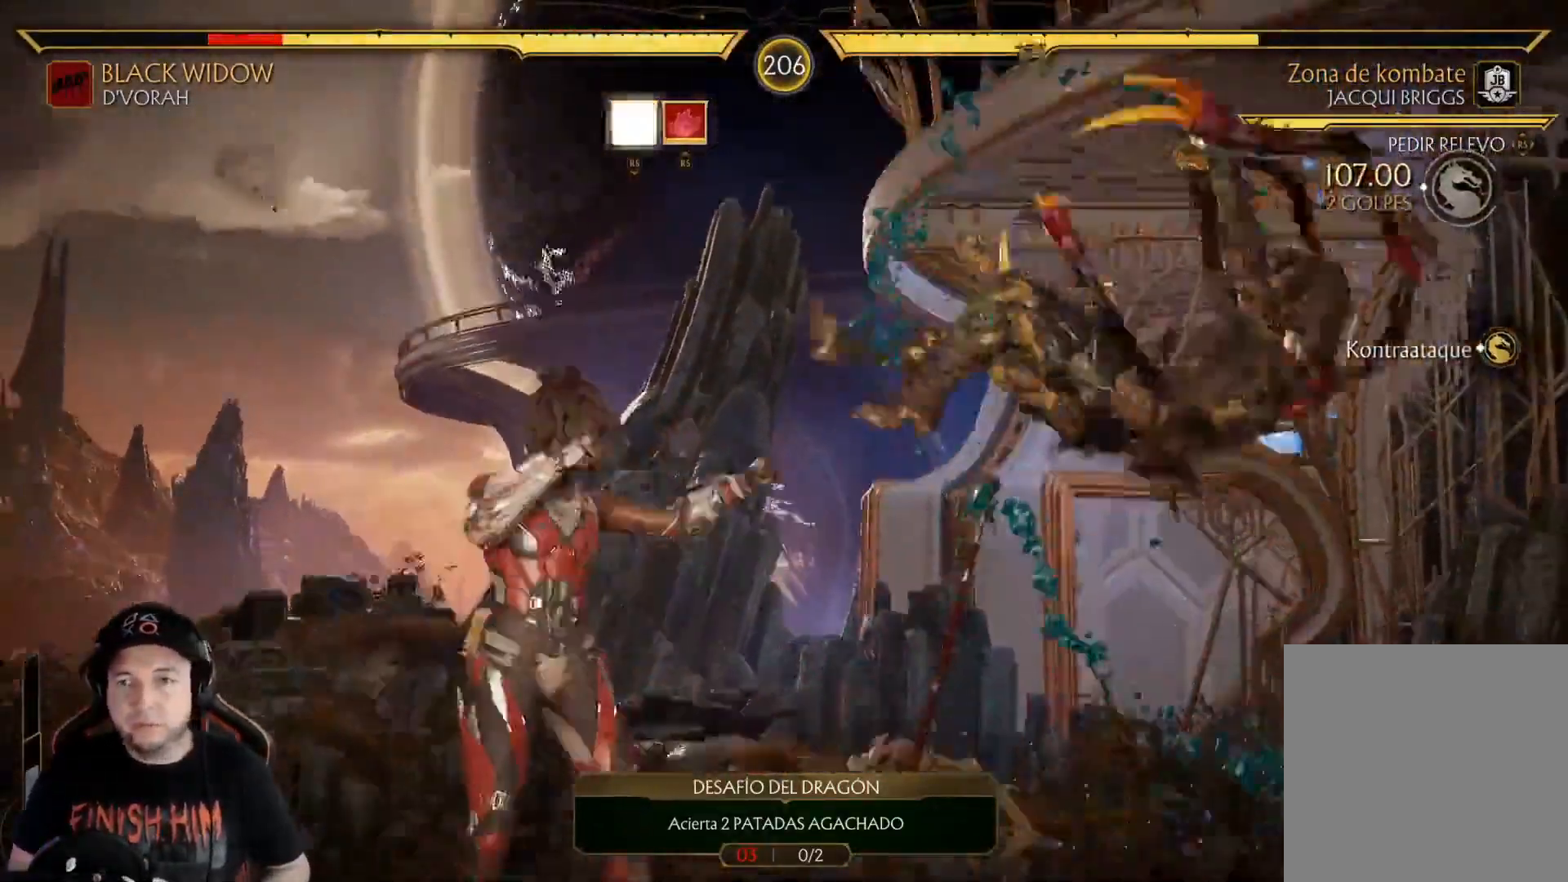
{"buttons": ["L2", "DPAD_LEFT"], "left_stick": "center", "right_stick": "center", "events": [[16, "R2", "down"], [117, "DPAD_DOWN", "up"], [150, "R2", "up"], [317, "DPAD_LEFT", "down"], [334, "L2", "down"], [351, "DPAD_DOWN", "down"], [367, "DPAD_DOWN", "up"], [418, "DPAD_LEFT", "up"], [418, "L2", "up"], [484, "DPAD_LEFT", "down"], [501, "L2", "down"]]}
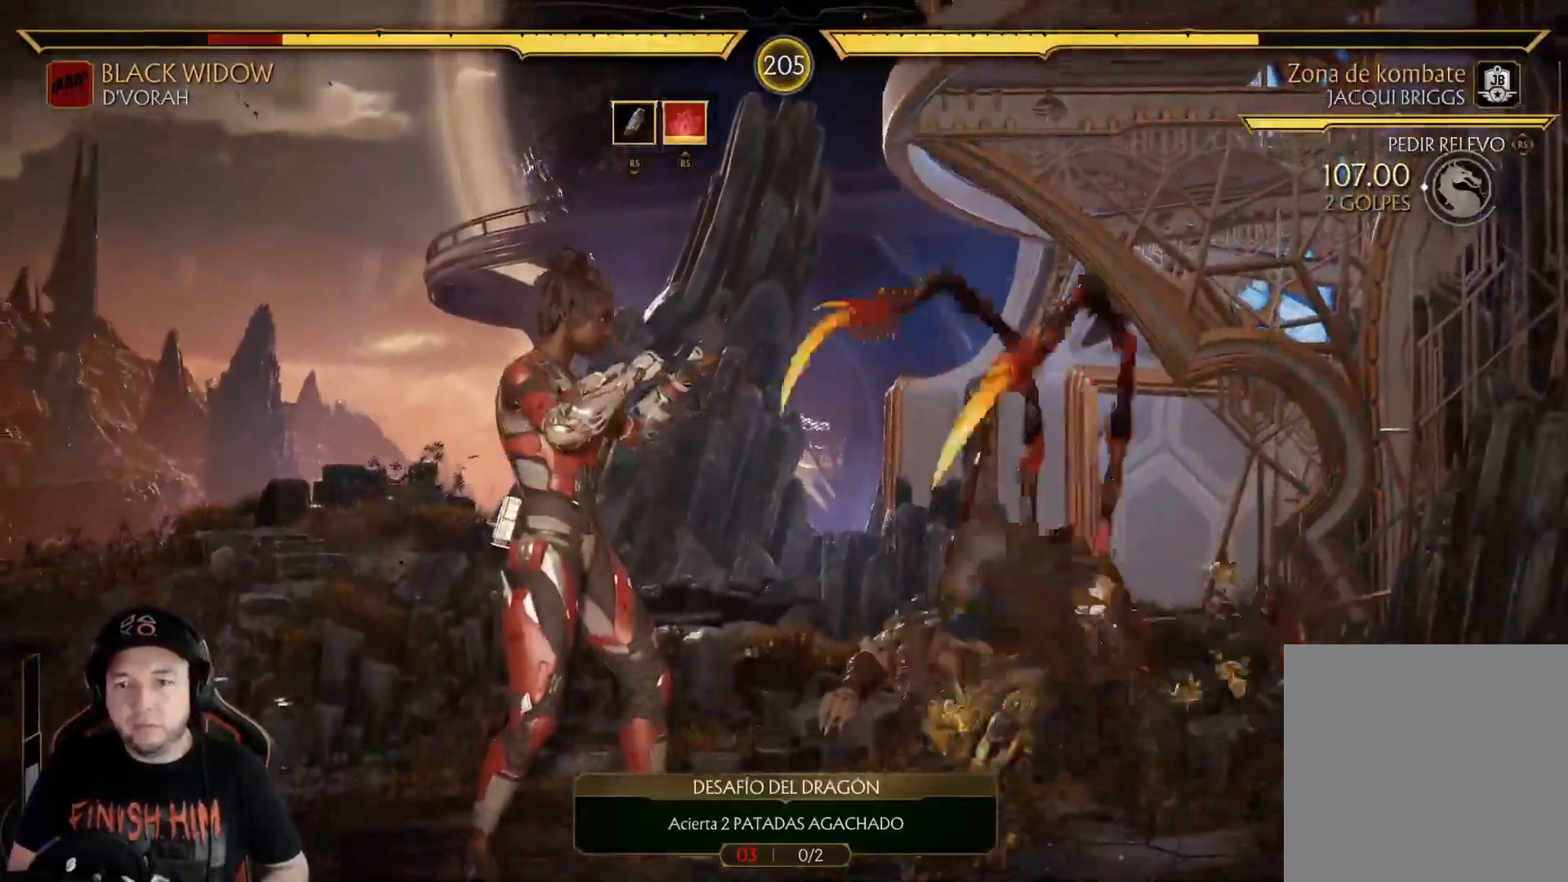
{"buttons": ["R2"], "left_stick": "center", "right_stick": "center", "events": [[84, "L2", "up"], [100, "DPAD_LEFT", "up"], [151, "L2", "down"], [167, "DPAD_LEFT", "down"], [201, "R2", "down"], [284, "DPAD_LEFT", "up"], [284, "L2", "up"]]}
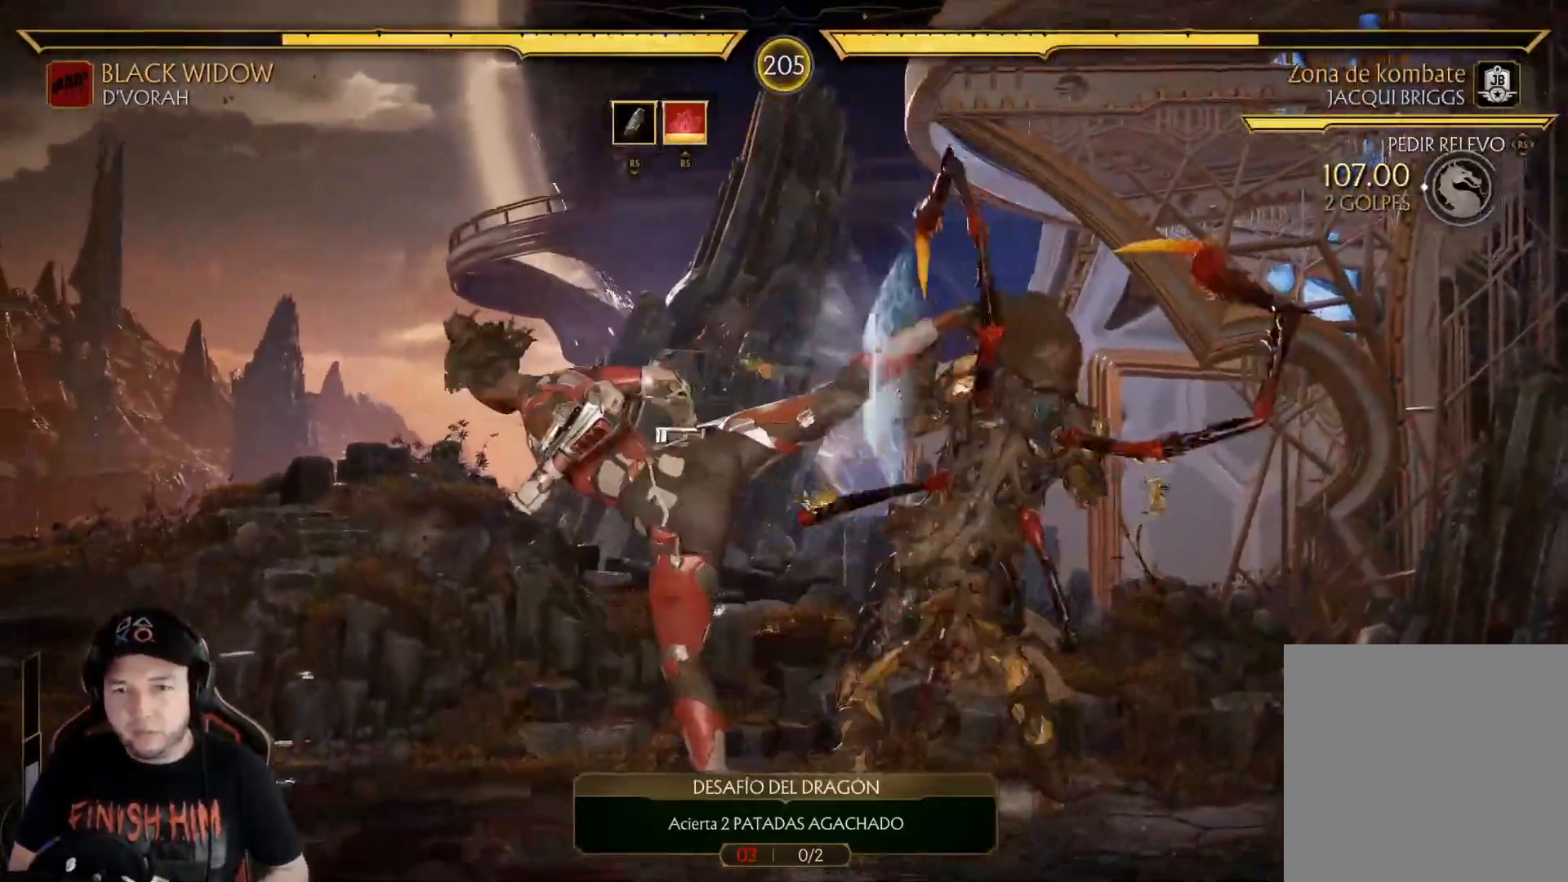
{"buttons": [], "left_stick": "center", "right_stick": "center", "events": [[50, "DPAD_DOWN", "down"], [418, "DPAD_DOWN", "up"], [418, "R2", "up"]]}
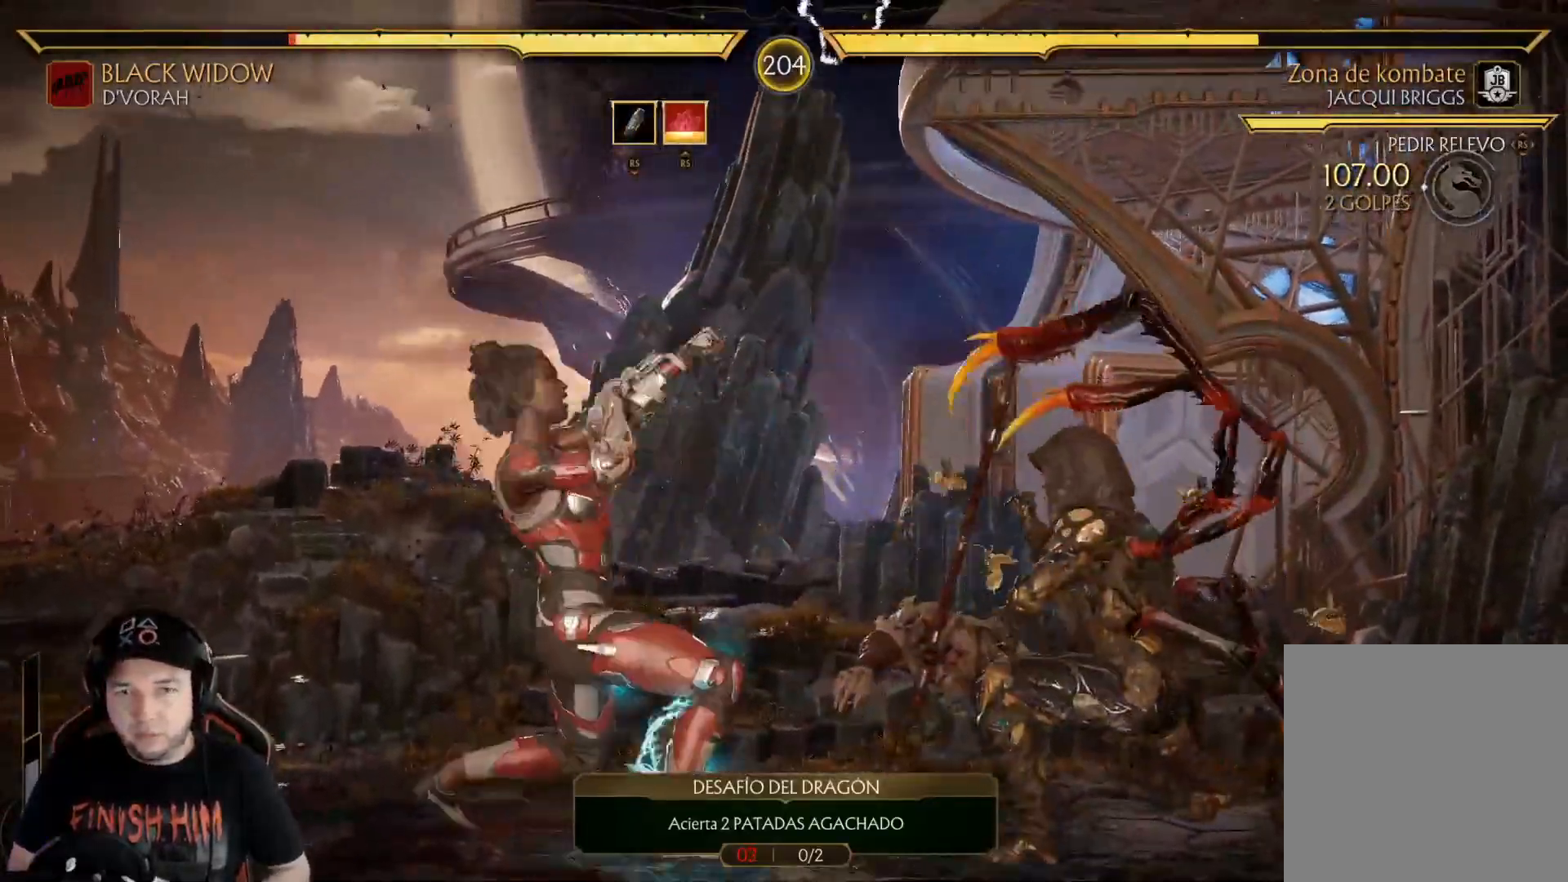
{"buttons": ["DPAD_LEFT"], "left_stick": "center", "right_stick": "center", "events": [[234, "DPAD_LEFT", "down"], [368, "X", "down"], [485, "X", "up"]]}
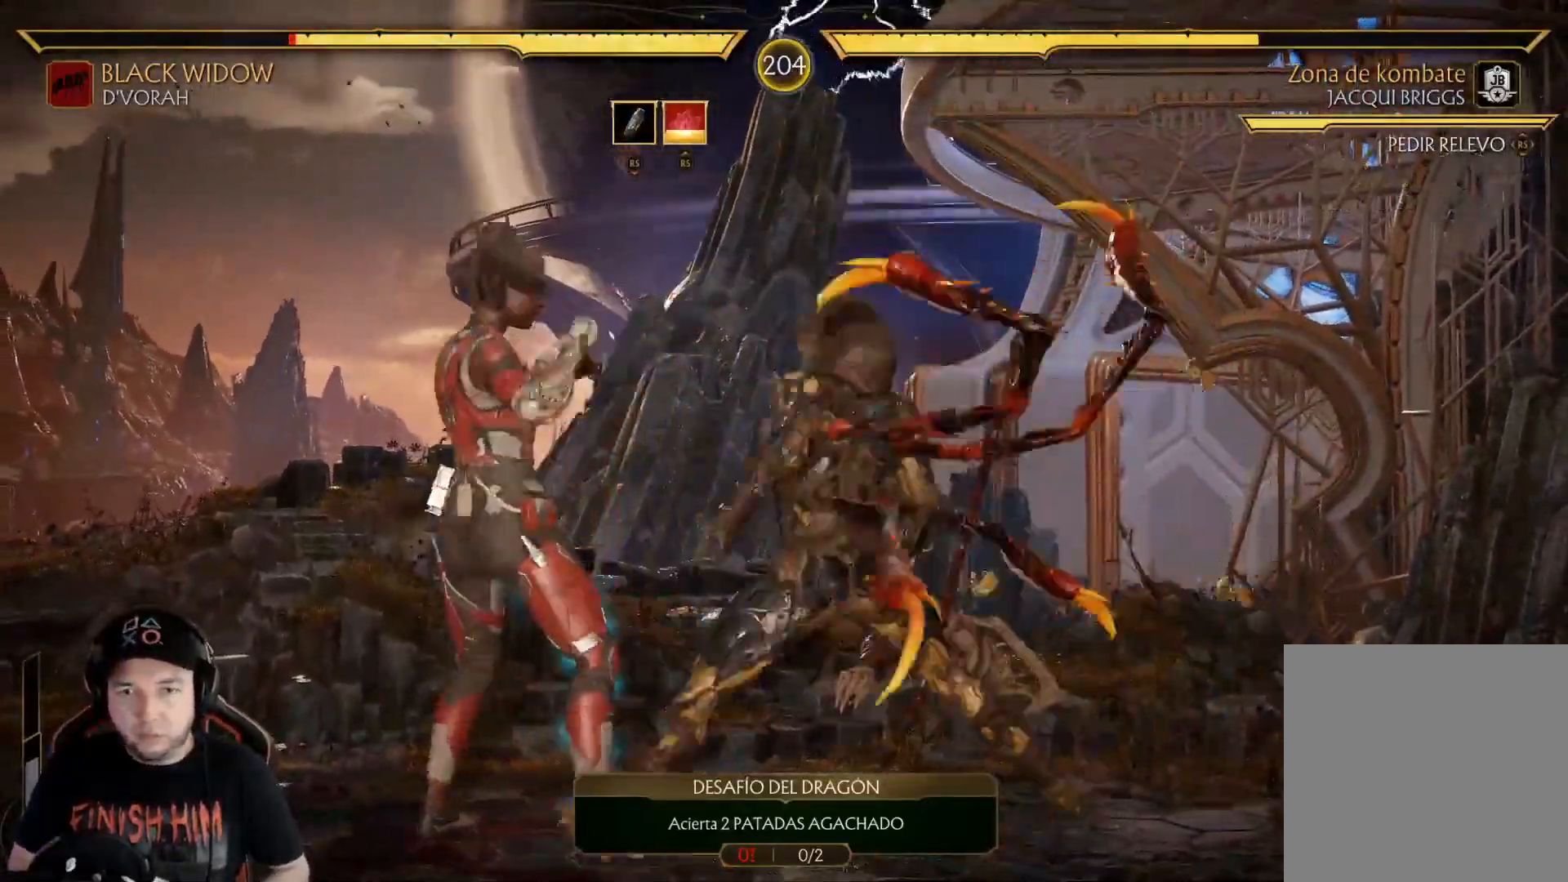
{"buttons": ["X"], "left_stick": "center", "right_stick": "center", "events": [[67, "A", "down"], [83, "DPAD_LEFT", "up"], [217, "A", "up"], [284, "DPAD_DOWN", "down"], [368, "DPAD_RIGHT", "down"], [418, "DPAD_DOWN", "up"], [434, "X", "down"], [485, "DPAD_RIGHT", "up"]]}
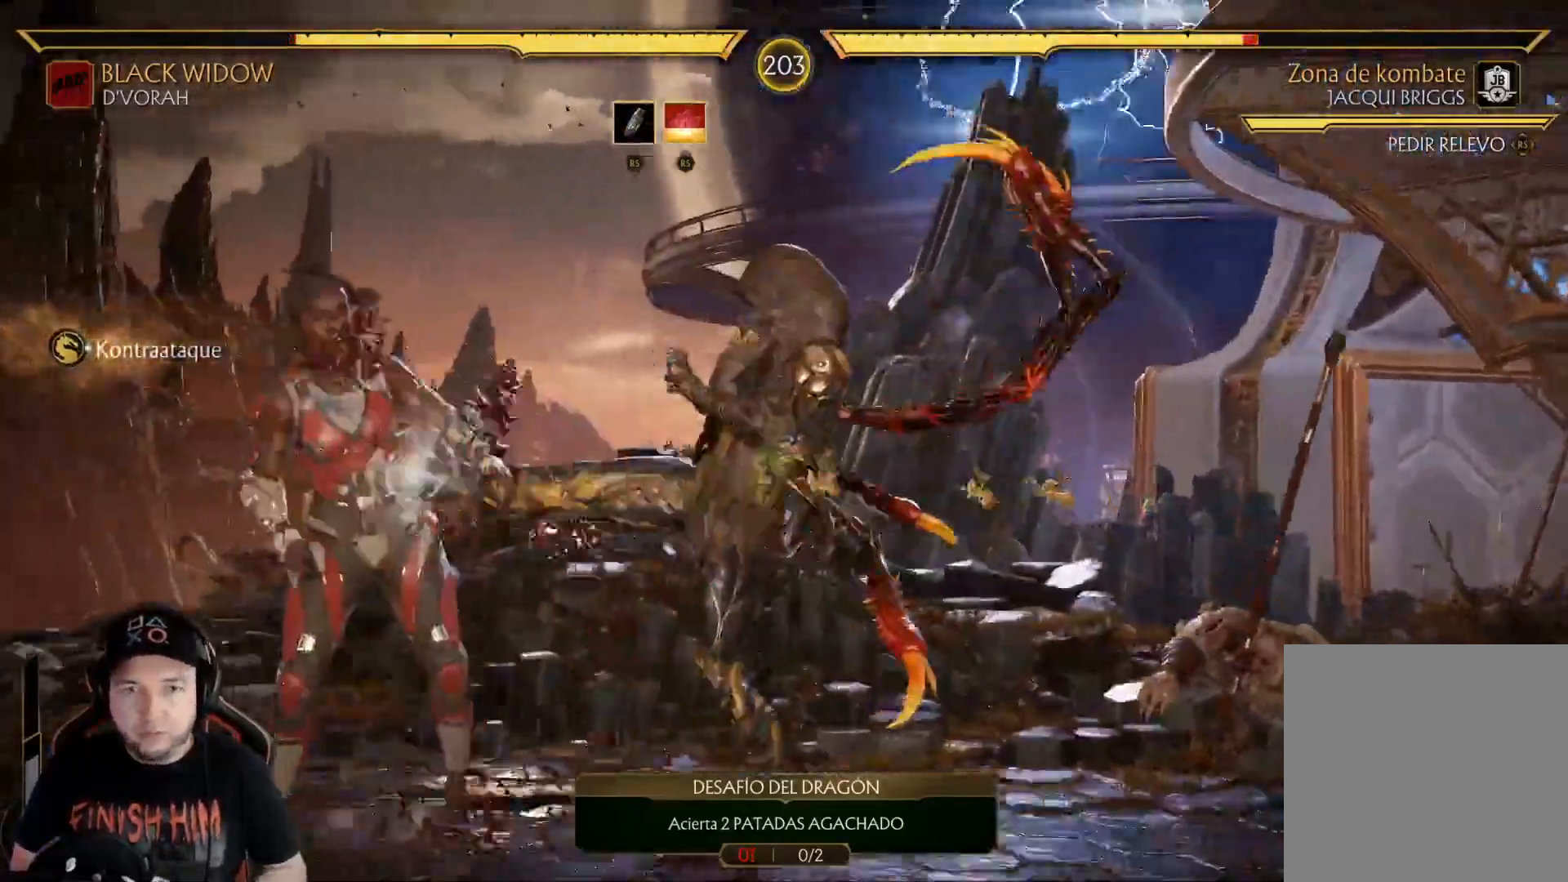
{"buttons": [], "left_stick": "center", "right_stick": "center", "events": [[34, "X", "up"], [167, "R1", "down"], [218, "R1", "up"], [318, "R1", "down"], [368, "R1", "up"], [452, "R1", "down"], [502, "R1", "up"]]}